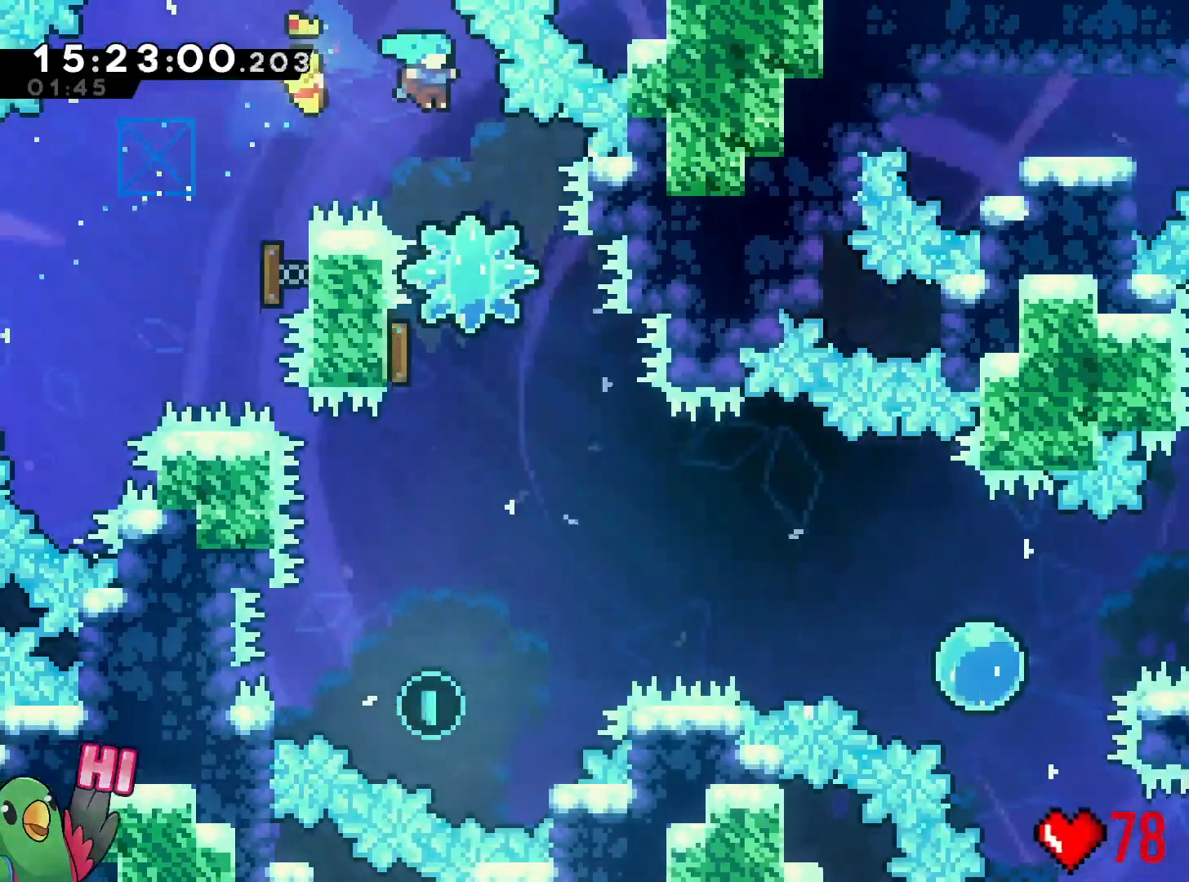
Gameplay with a controller (Nintendo layout); each line is a JSON object with the inputs held at the frame after it. "events" lists button and stick changes between this image and that frame as [ms after this image, input, new state], when the widget could be followed in between. Not read: HOME L1 L3 R3 right_stick.
{"buttons": ["DPAD_LEFT"], "left_stick": "center", "events": [[50, "left_stick", "down"], [217, "Y", "down"], [334, "DPAD_LEFT", "down"], [350, "Y", "up"], [400, "DPAD_LEFT", "up"], [467, "left_stick", "center"], [501, "DPAD_LEFT", "down"]]}
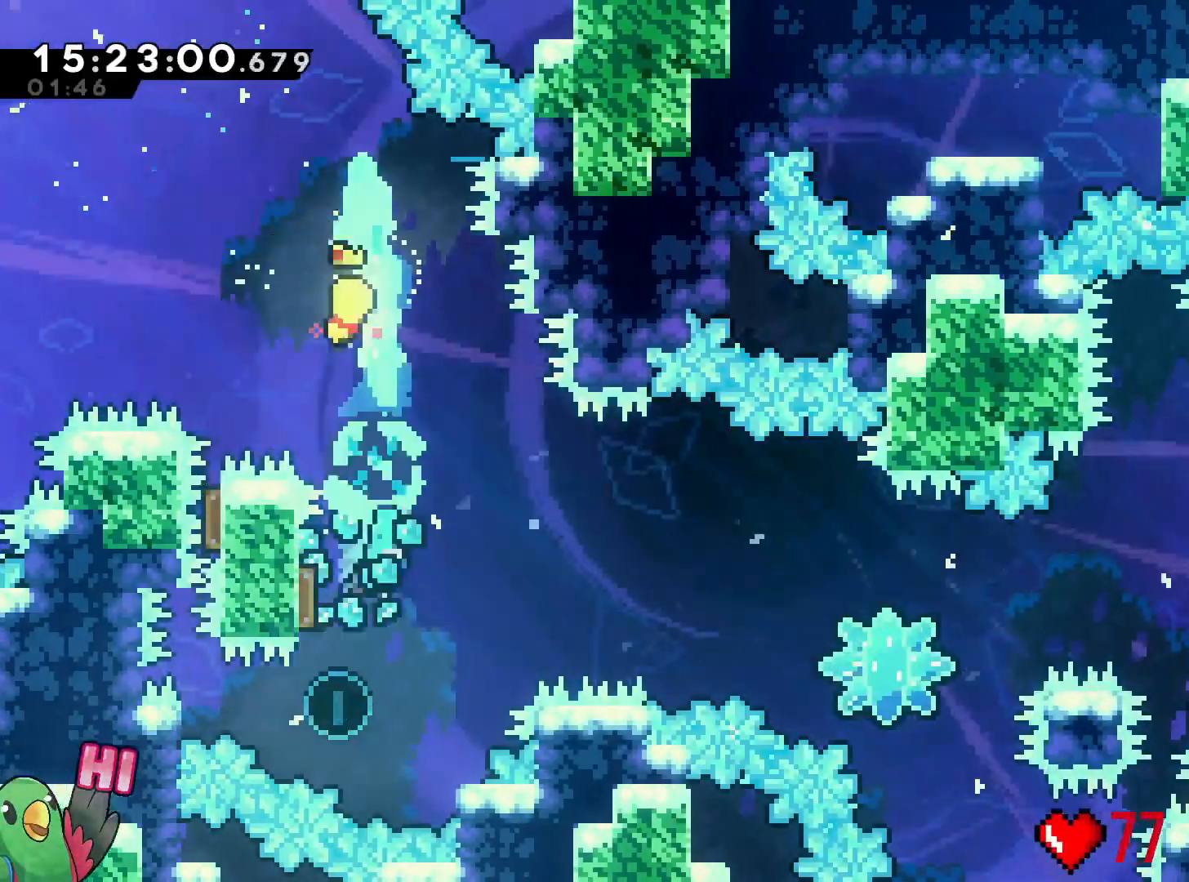
{"buttons": ["R1"], "left_stick": "right", "events": [[83, "DPAD_LEFT", "up"], [100, "R1", "down"], [100, "left_stick", "left"], [333, "left_stick", "right"]]}
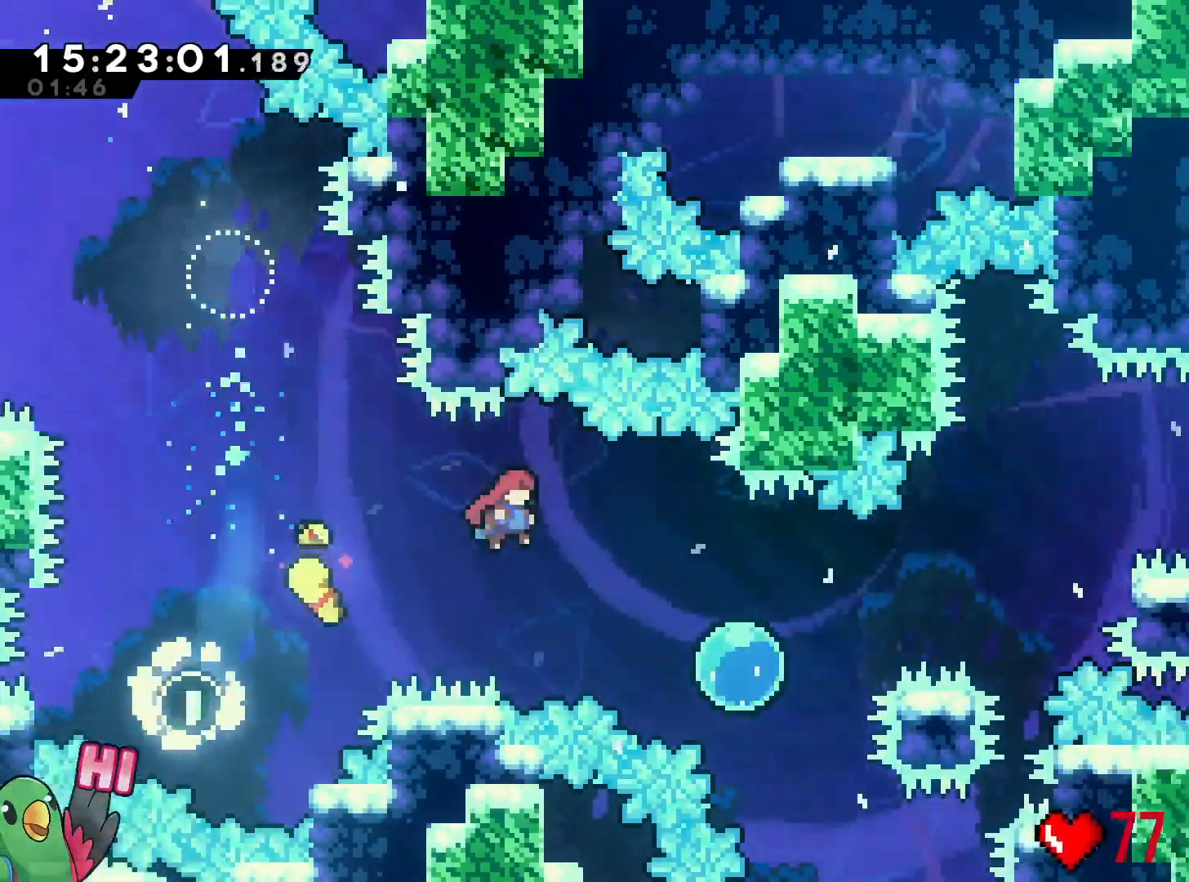
{"buttons": ["R1"], "left_stick": "right", "events": [[367, "L2", "down"], [400, "Y", "down"], [467, "L2", "up"], [501, "Y", "up"]]}
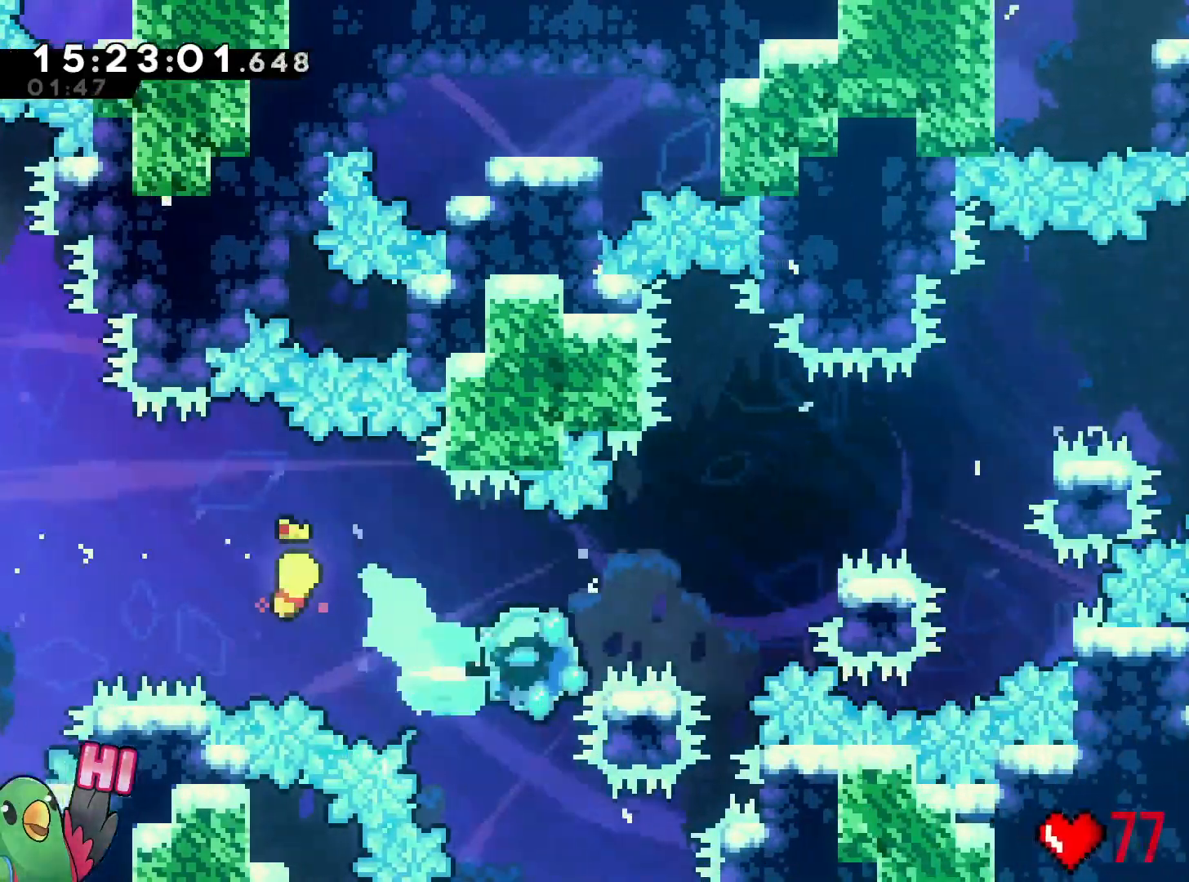
{"buttons": ["B", "R1"], "left_stick": "right", "events": [[66, "L2", "down"], [83, "B", "down"], [133, "L2", "up"], [150, "DPAD_LEFT", "down"], [233, "DPAD_LEFT", "up"]]}
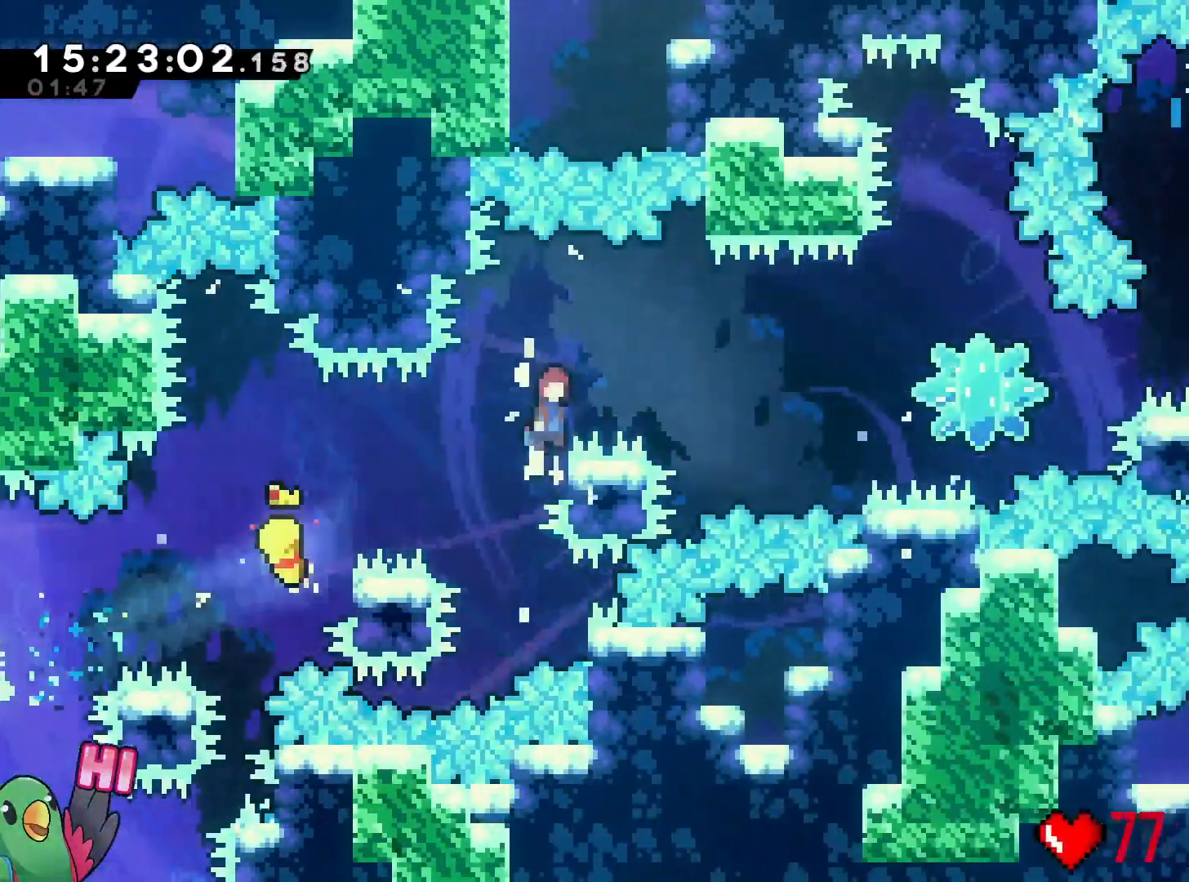
{"buttons": ["Y", "R1"], "left_stick": "right", "events": [[284, "L2", "down"], [350, "L2", "up"], [400, "B", "up"], [484, "Y", "down"]]}
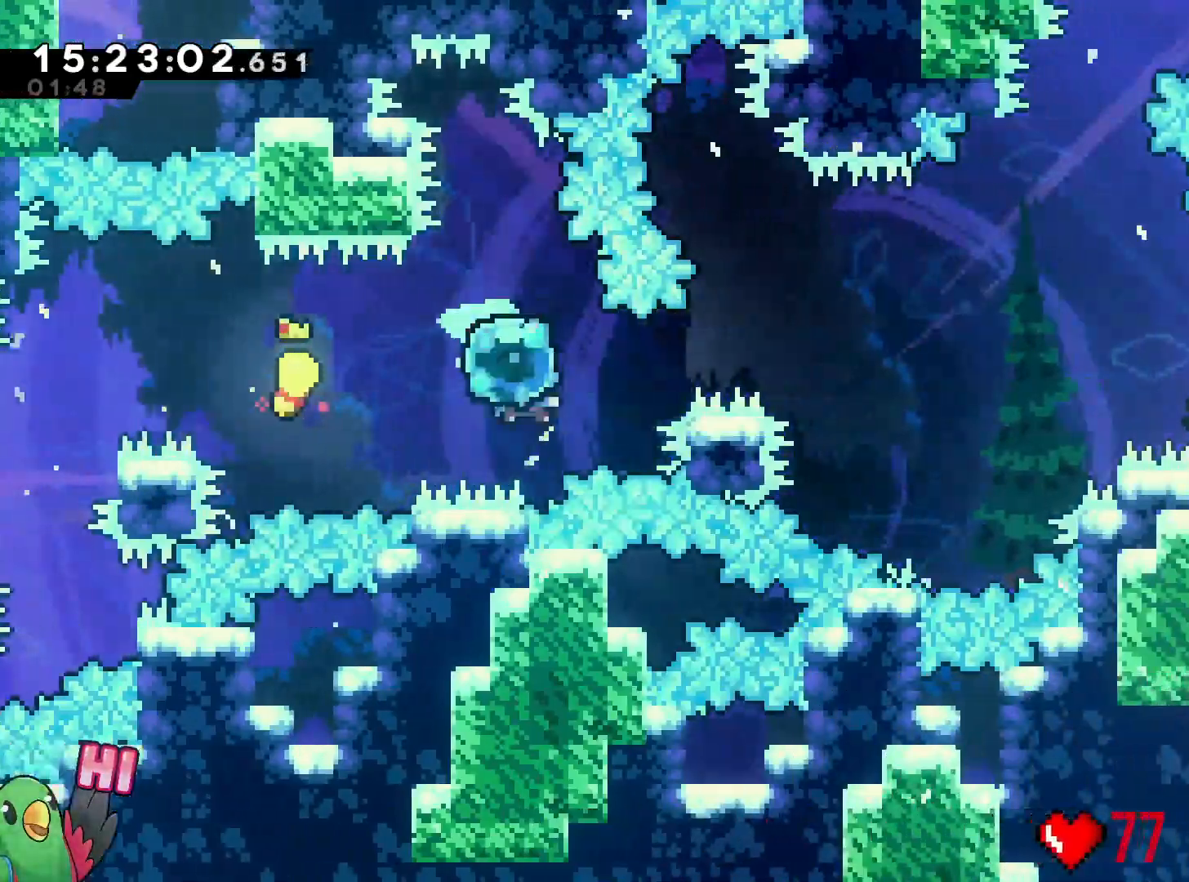
{"buttons": [], "left_stick": "down", "events": [[66, "START", "down"], [83, "Y", "up"], [116, "START", "up"], [133, "B", "down"], [433, "B", "up"], [450, "R1", "up"], [483, "left_stick", "down"]]}
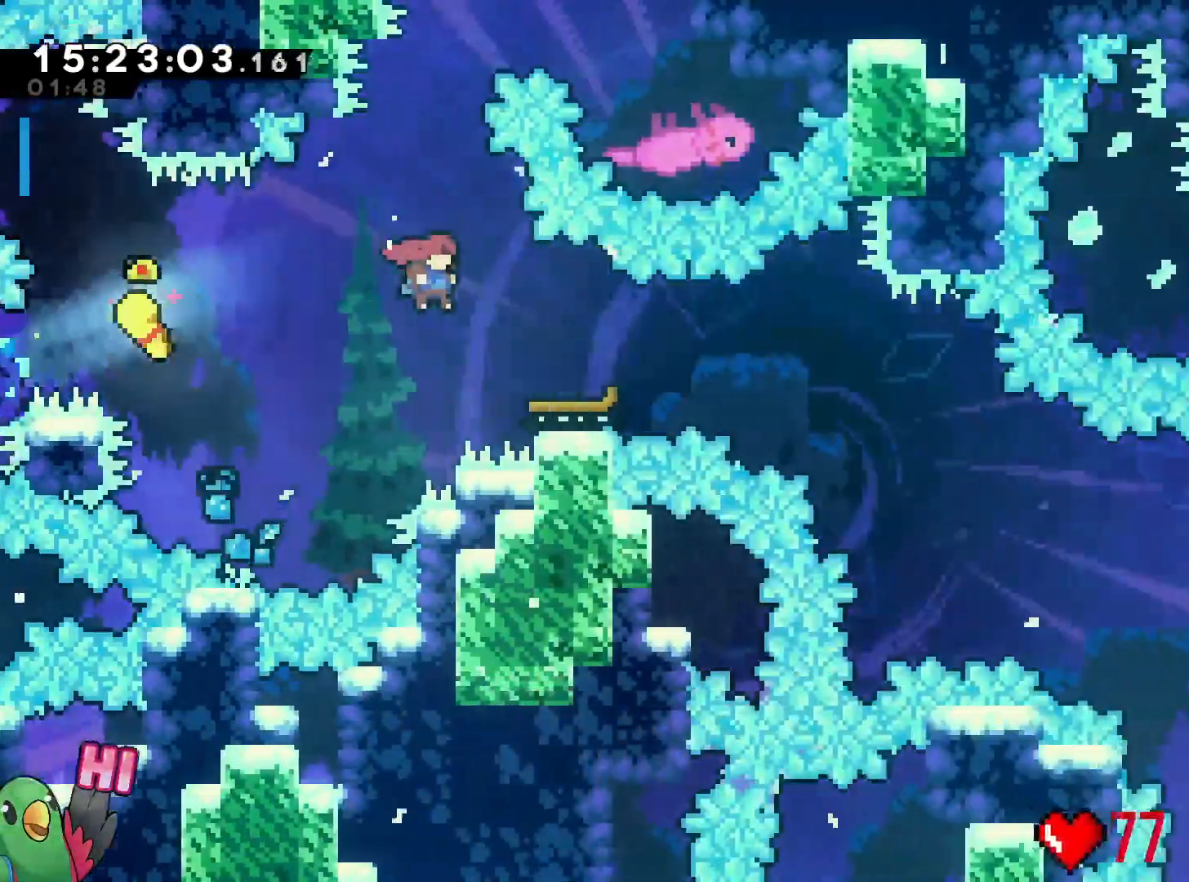
{"buttons": [], "left_stick": "right"}
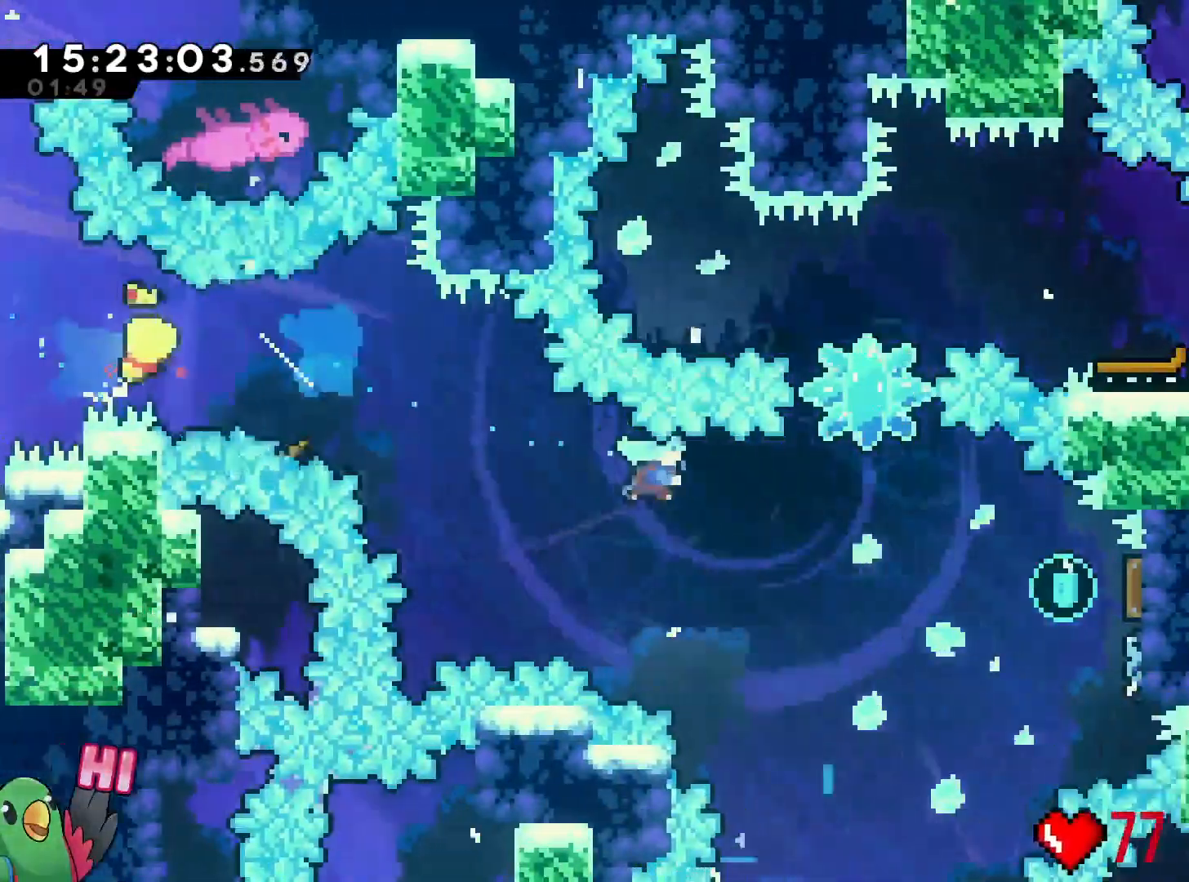
{"buttons": ["Y"], "left_stick": "up-right"}
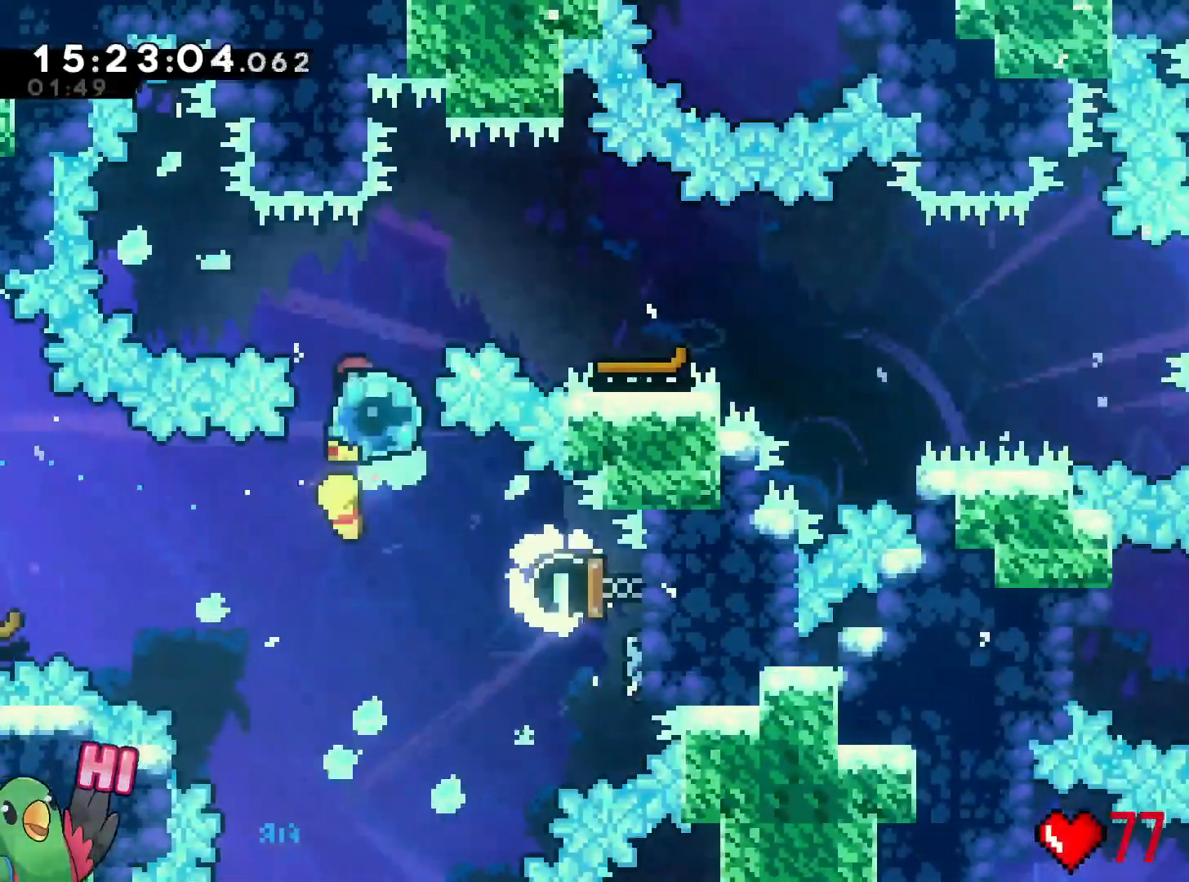
{"buttons": ["B", "R1"], "left_stick": "right", "events": [[117, "DPAD_LEFT", "down"], [117, "X", "down"], [117, "Y", "up"], [167, "DPAD_LEFT", "up"], [217, "X", "up"], [267, "left_stick", "down-right"], [300, "Y", "down"], [350, "R1", "down"], [400, "Y", "up"], [434, "left_stick", "right"], [451, "B", "down"]]}
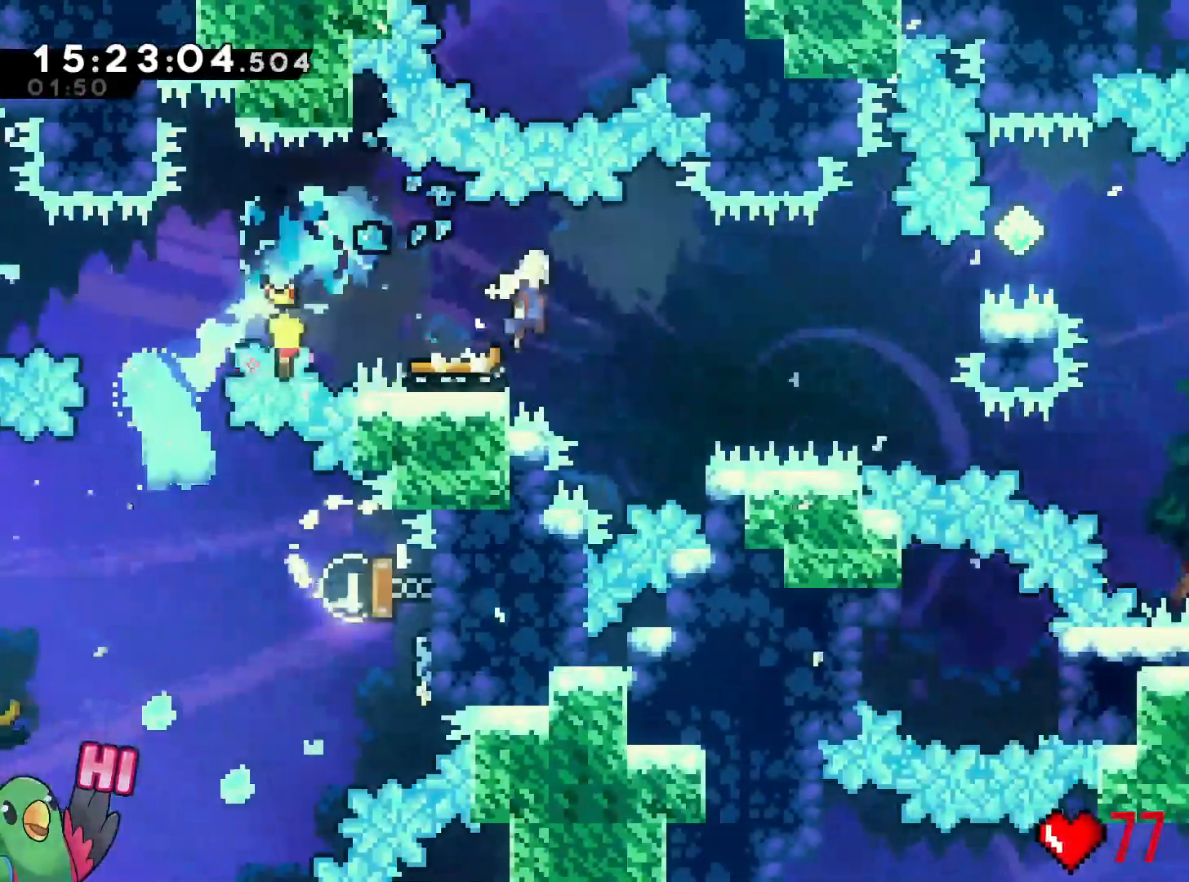
{"buttons": ["B", "Y", "R1"], "left_stick": "down-right", "events": [[83, "Y", "down"], [183, "Y", "up"], [200, "B", "up"], [250, "B", "down"], [383, "left_stick", "down-right"], [400, "Y", "down"]]}
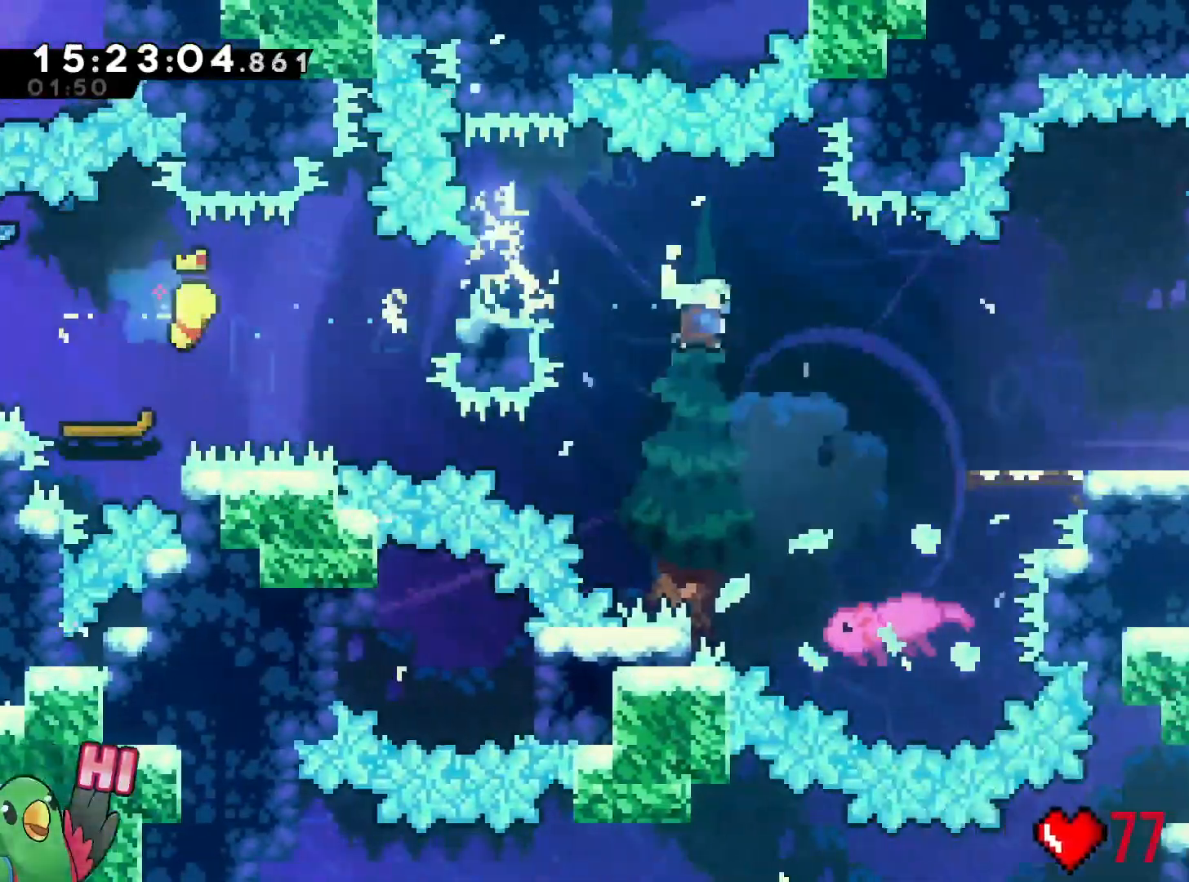
{"buttons": ["B", "R1"], "left_stick": "right", "events": [[50, "Y", "up"], [100, "B", "up"], [234, "left_stick", "right"], [300, "B", "down"]]}
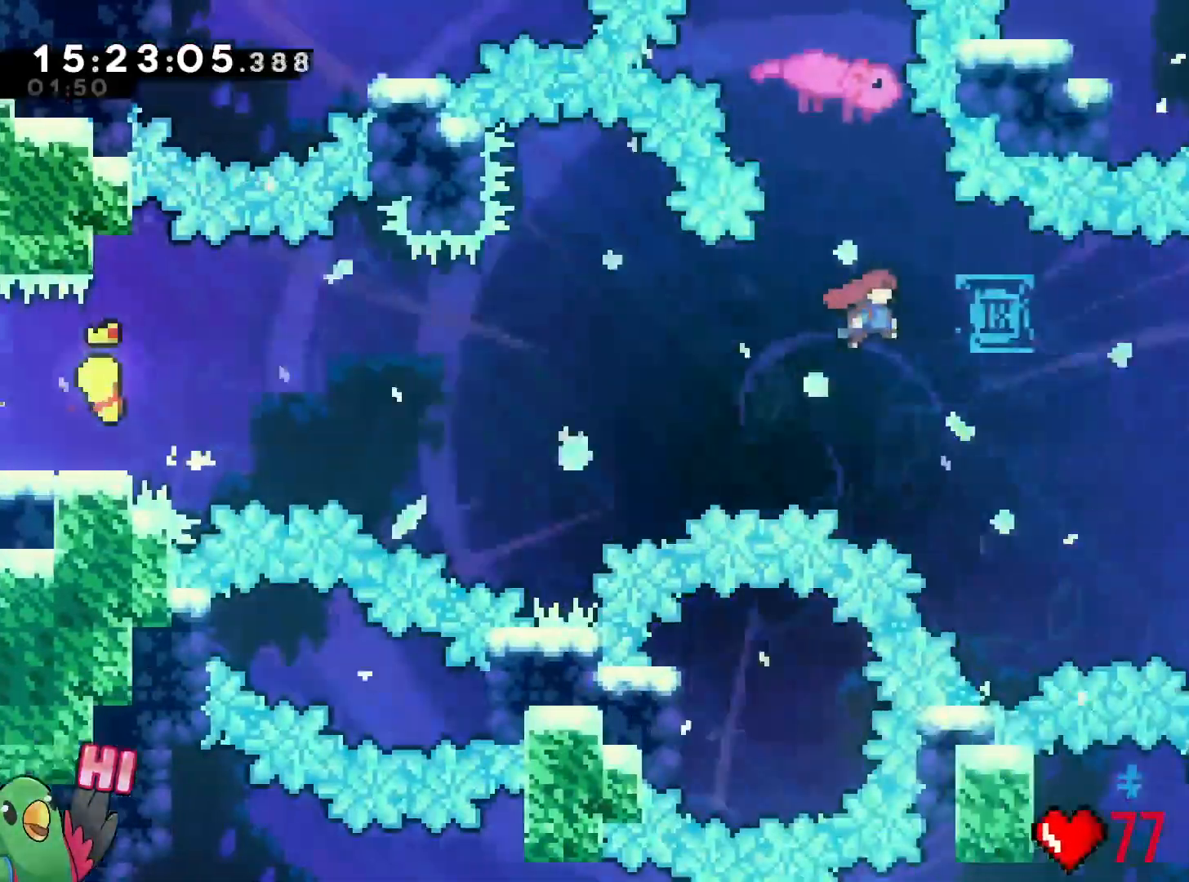
{"buttons": ["B", "R1"], "left_stick": "up-right", "events": [[16, "DPAD_LEFT", "down"], [16, "DPAD_RIGHT", "down"], [66, "DPAD_RIGHT", "up"], [133, "DPAD_LEFT", "up"], [166, "left_stick", "up-right"]]}
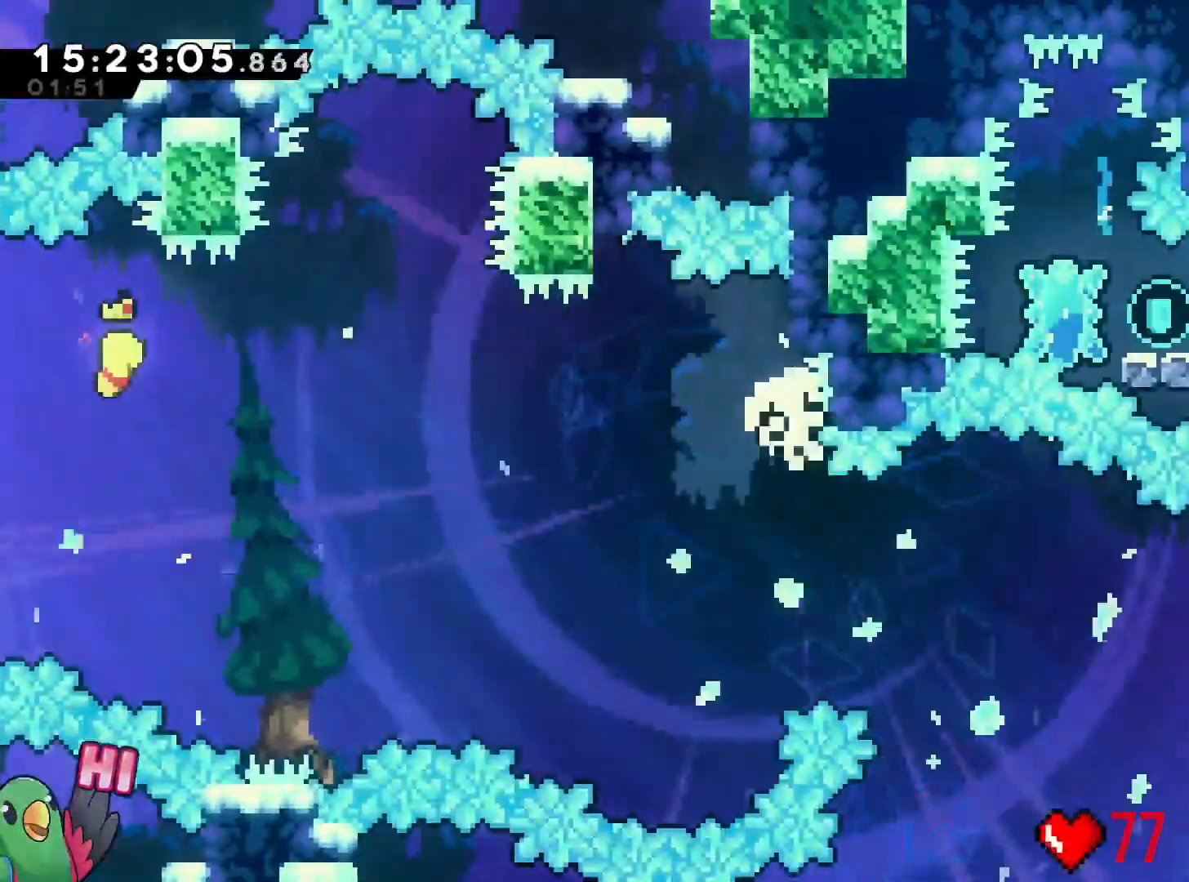
{"buttons": ["B", "R1"], "left_stick": "center", "events": [[367, "B", "up"], [434, "left_stick", "center"], [484, "B", "down"]]}
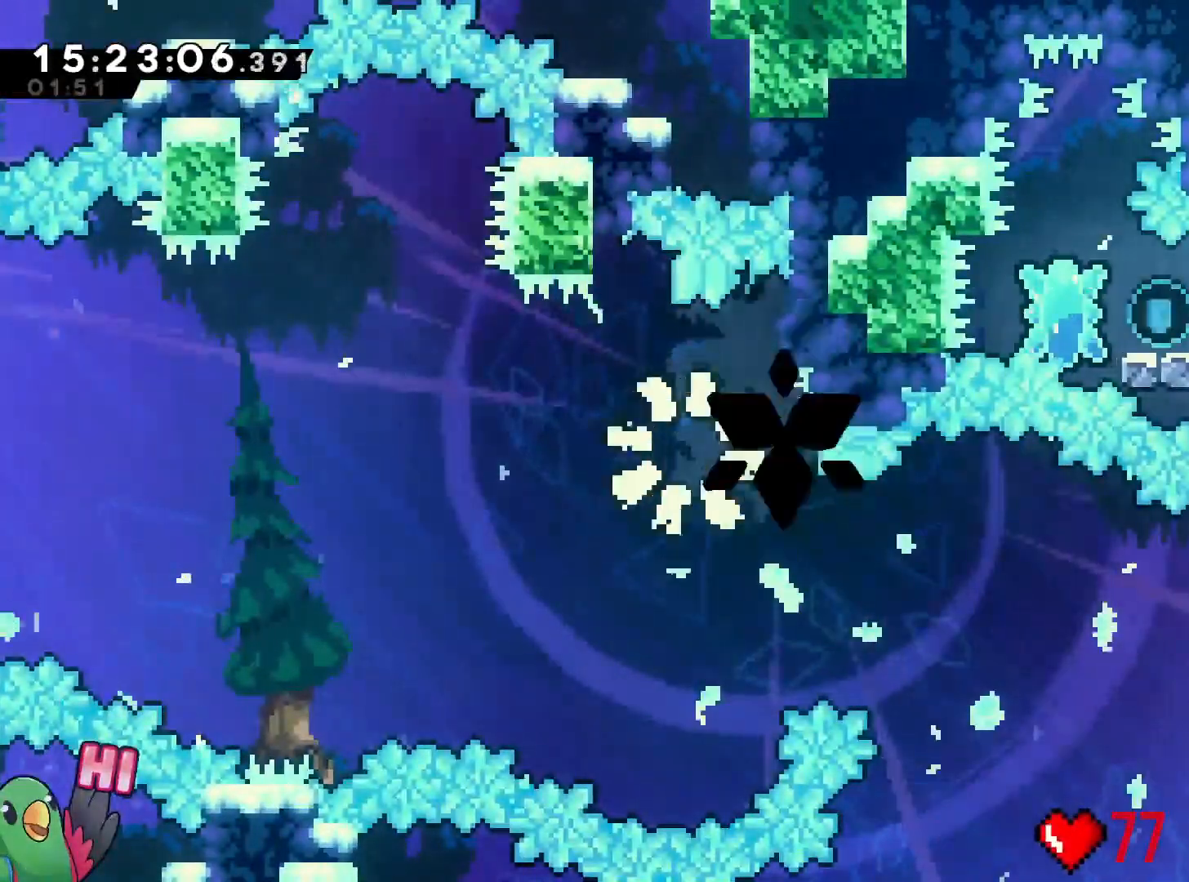
{"buttons": [], "left_stick": "center", "events": [[50, "B", "up"], [133, "B", "down"], [233, "B", "up"], [233, "R1", "up"], [317, "B", "down"], [417, "B", "up"]]}